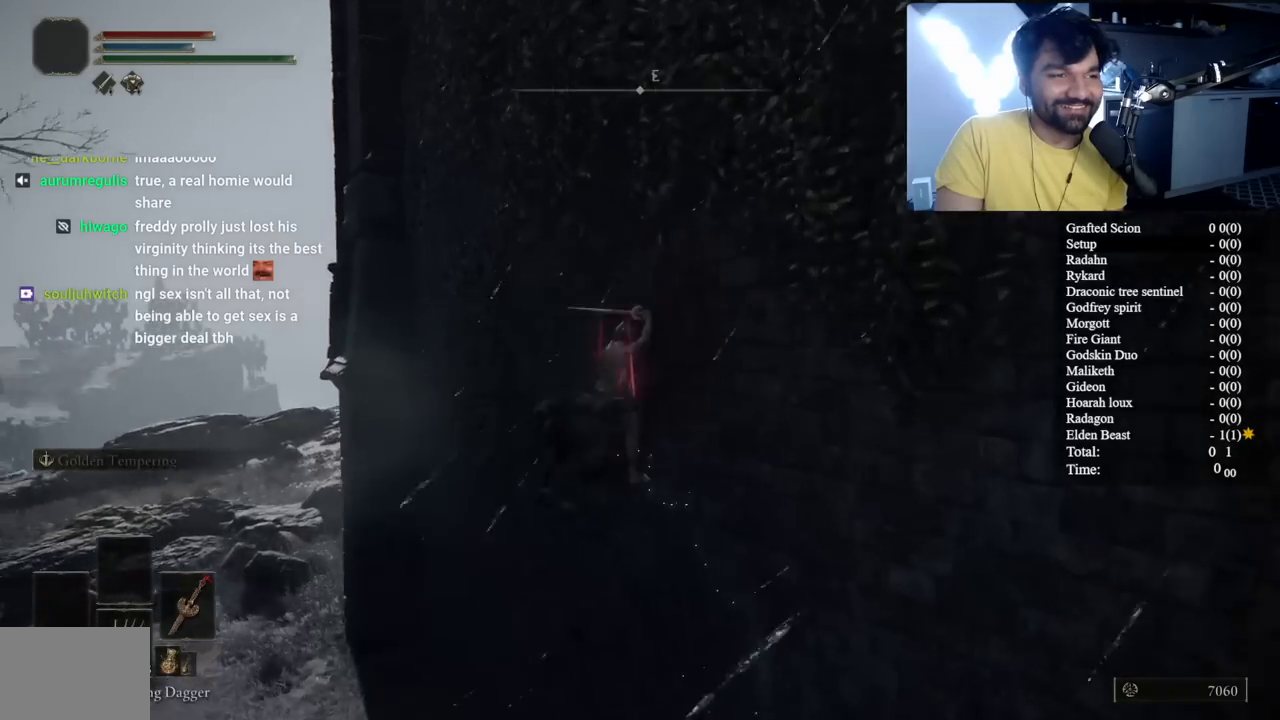
Gameplay with a controller (Xbox layout); each line is a JSON object with the inputs held at the frame after it. "events" lists button and stick changes between this image and that frame as [ms after this image, input, new state], when the widget could be followed in between. Not read: L1 L2 R1 R2 R3.
{"buttons": [], "left_stick": "right", "right_stick": "right", "events": [[17, "right_stick", "right"], [83, "left_stick", "right"]]}
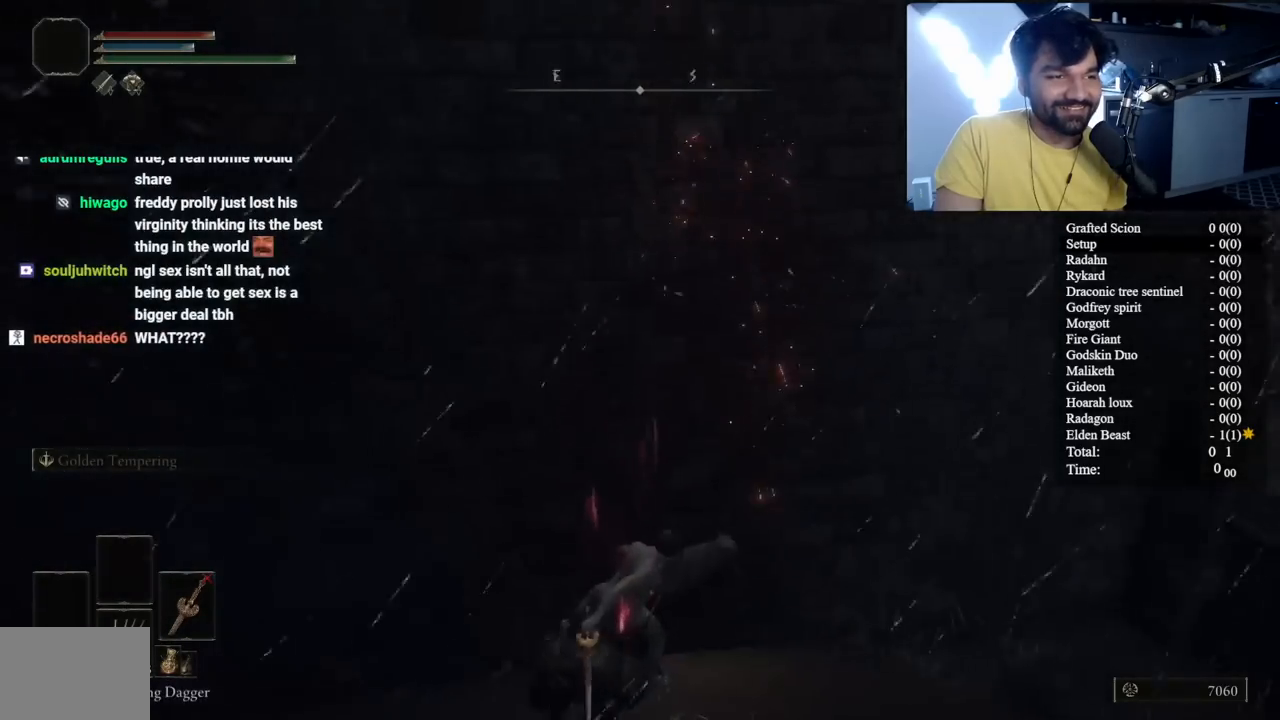
{"buttons": ["B"], "left_stick": "right", "right_stick": "center", "events": [[283, "B", "down"], [283, "right_stick", "center"]]}
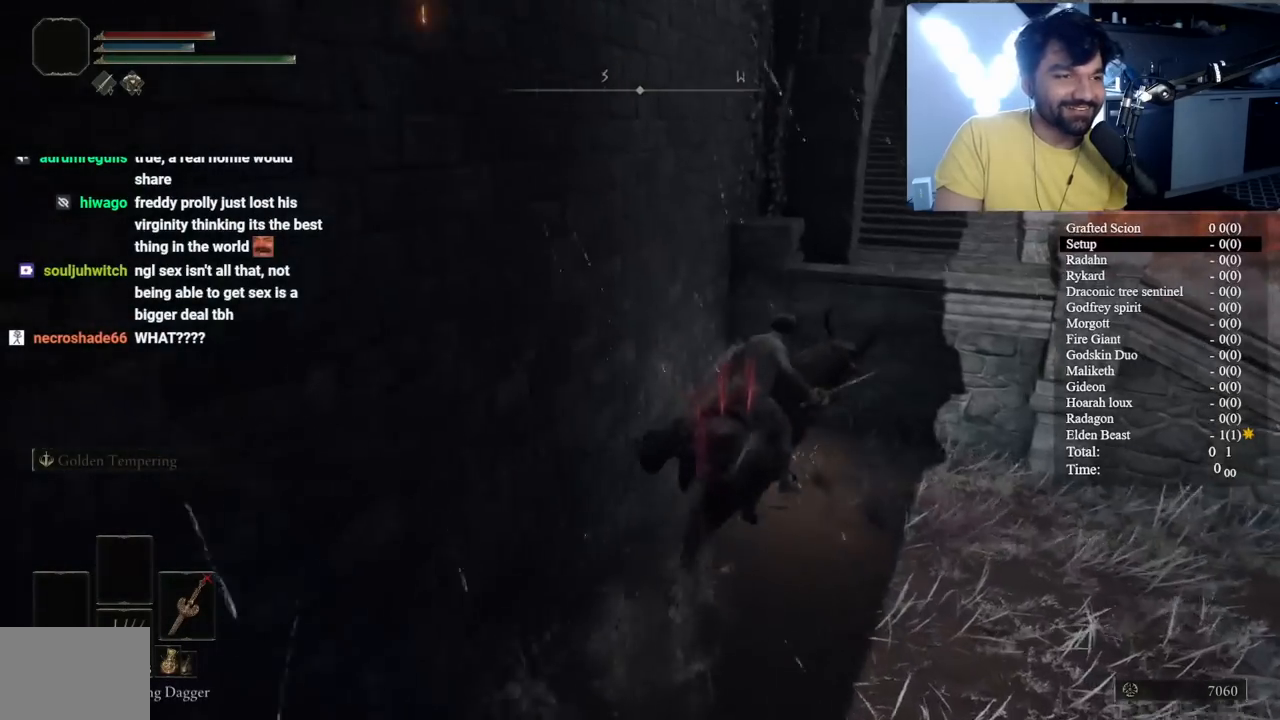
{"buttons": ["B"], "left_stick": "up", "right_stick": "center", "events": [[83, "A", "down"], [233, "A", "up"], [233, "left_stick", "up-right"], [350, "A", "down"], [467, "A", "up"], [500, "left_stick", "up"]]}
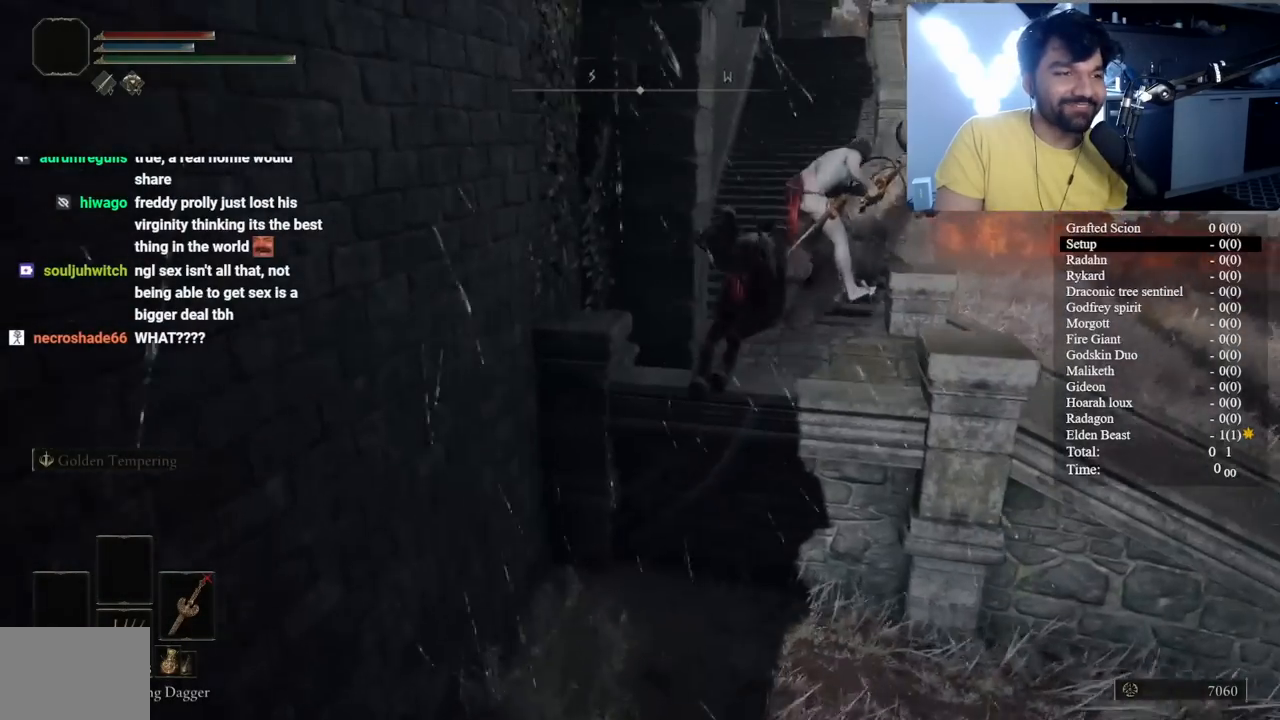
{"buttons": [], "left_stick": "up", "right_stick": "center", "events": [[200, "right_stick", "up-right"], [233, "B", "up"], [283, "right_stick", "center"]]}
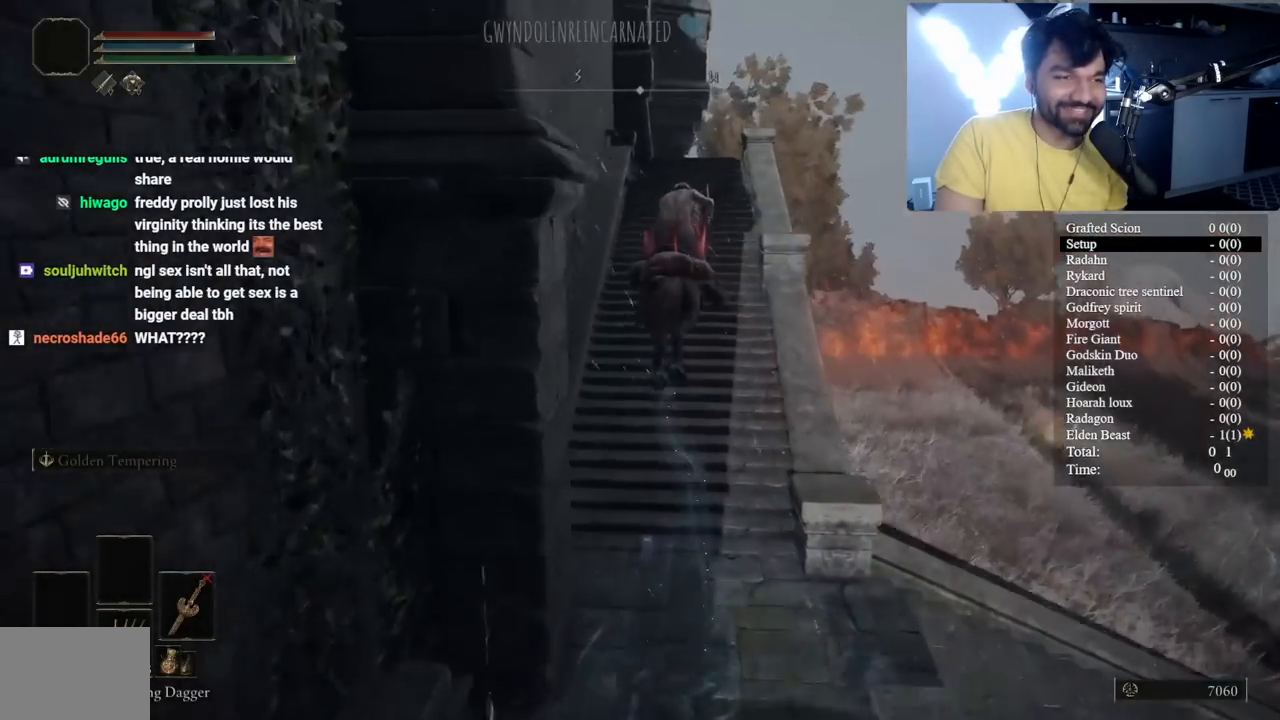
{"buttons": ["B"], "left_stick": "up", "right_stick": "center", "events": [[333, "B", "down"]]}
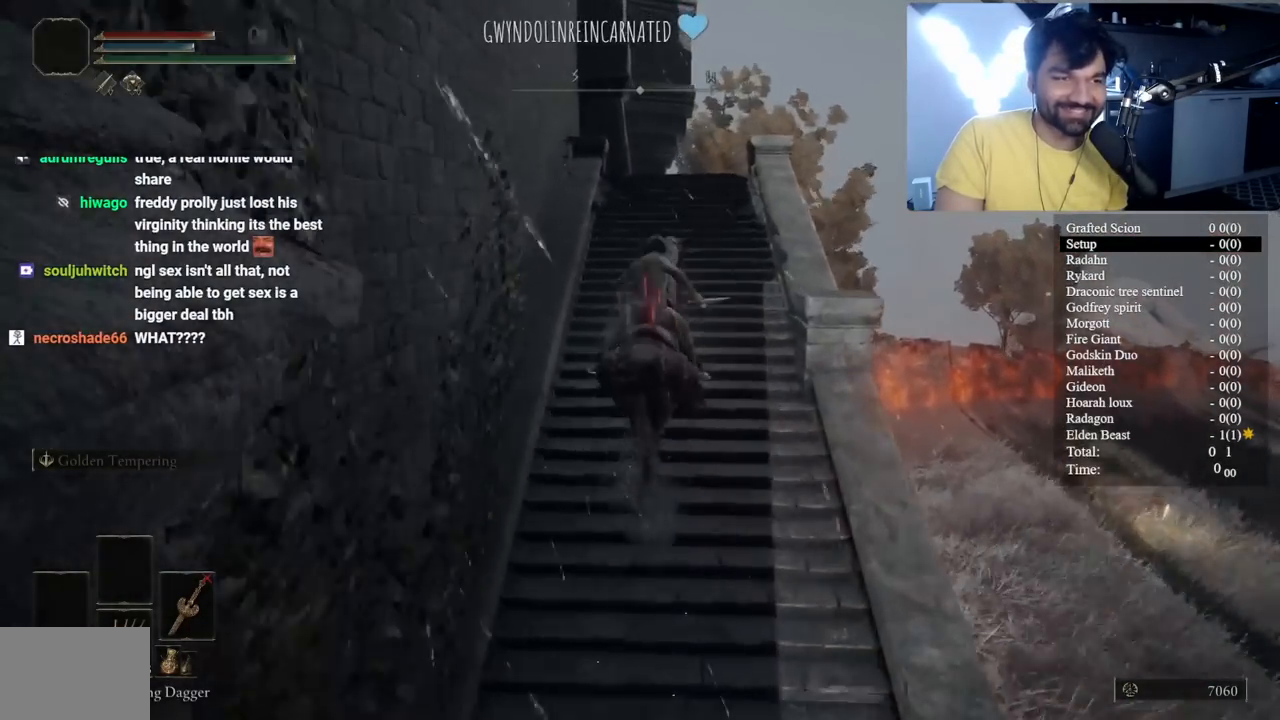
{"buttons": ["B"], "left_stick": "up", "right_stick": "center", "events": [[117, "right_stick", "down"], [217, "right_stick", "center"]]}
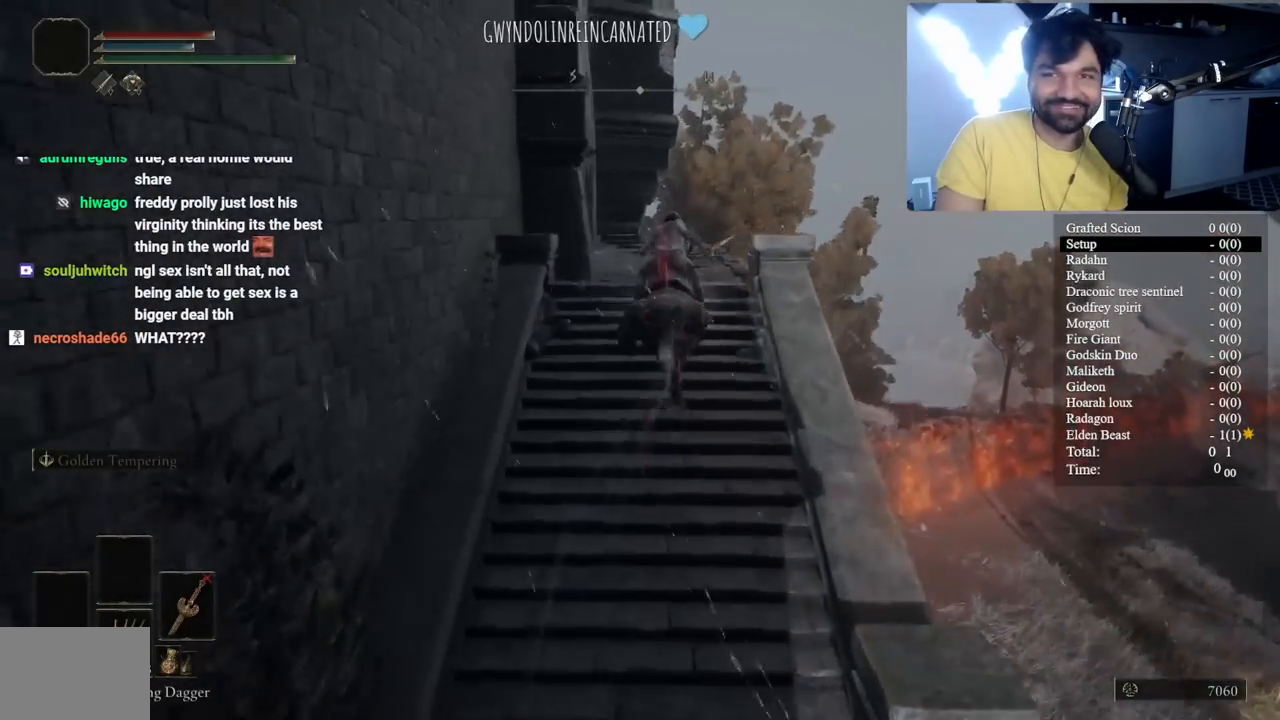
{"buttons": ["B"], "left_stick": "up", "right_stick": "center", "events": [[117, "right_stick", "down-left"], [167, "right_stick", "center"], [317, "right_stick", "down-left"], [450, "right_stick", "center"]]}
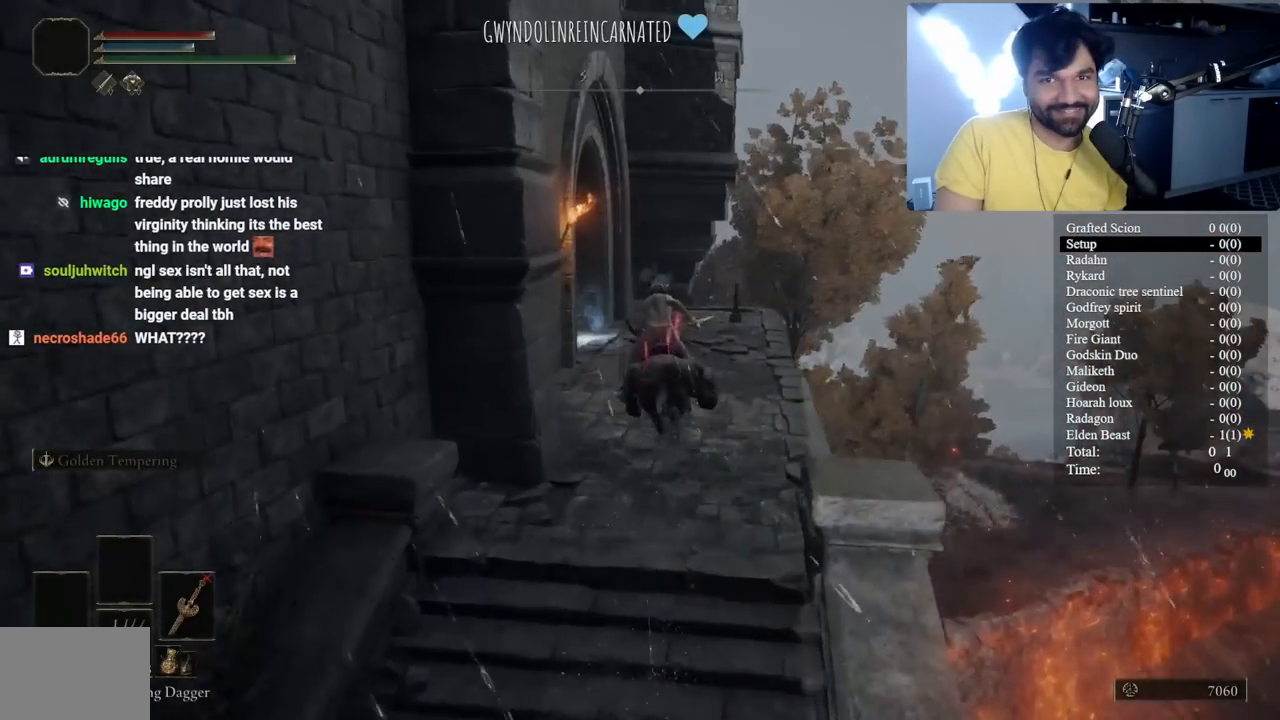
{"buttons": [], "left_stick": "up", "right_stick": "down-left", "events": [[117, "L3", "down"], [283, "B", "up"], [283, "L3", "up"], [417, "right_stick", "down-left"]]}
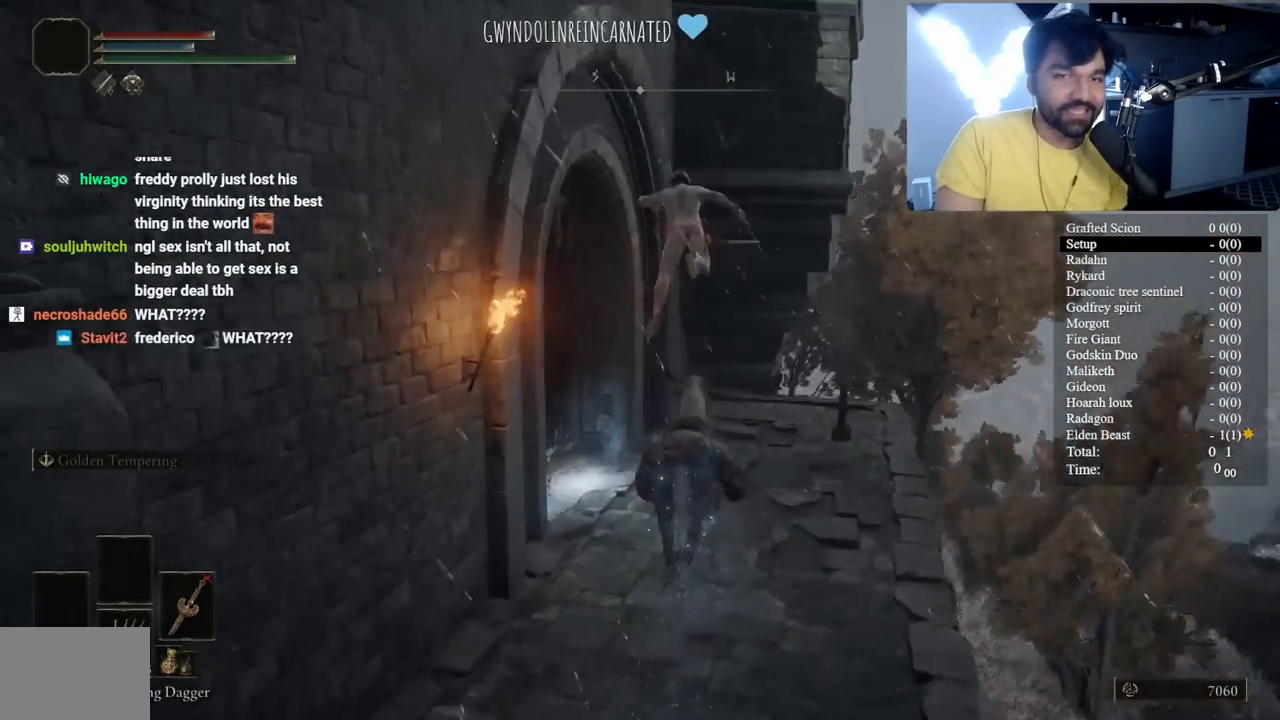
{"buttons": [], "left_stick": "up-left", "right_stick": "left", "events": [[283, "left_stick", "up-left"], [300, "right_stick", "left"]]}
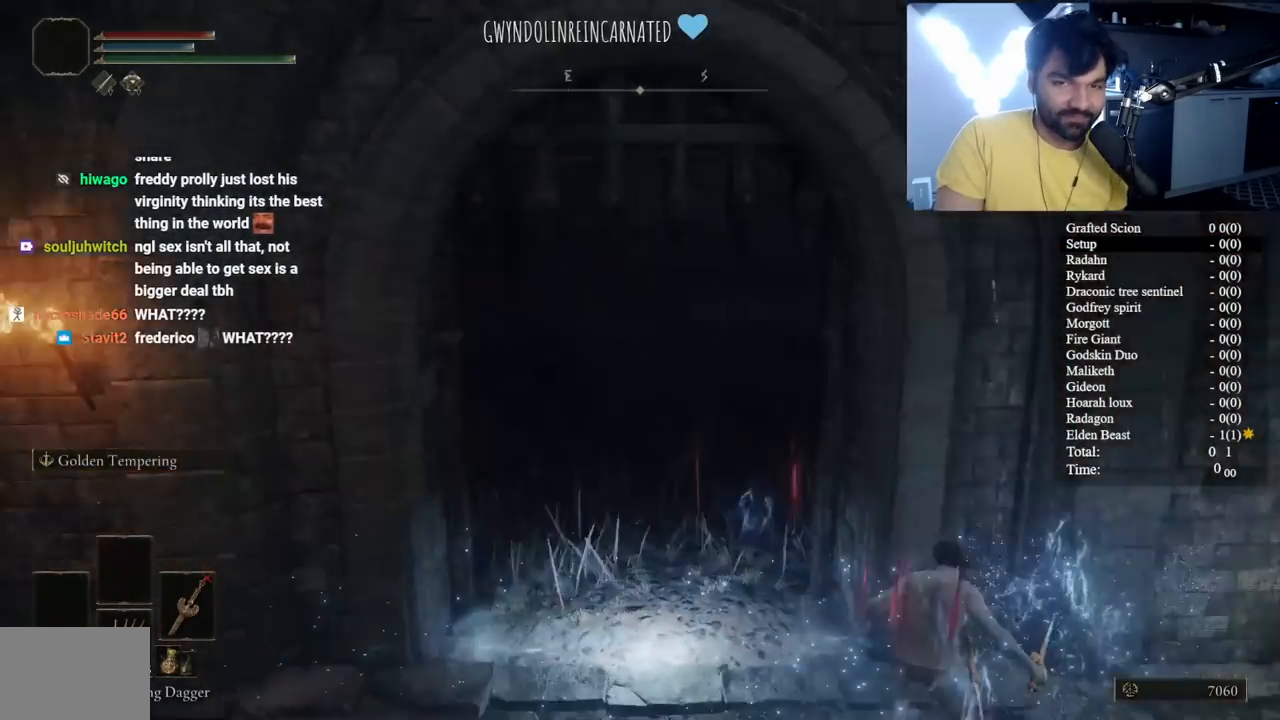
{"buttons": [], "left_stick": "up", "right_stick": "center", "events": [[83, "left_stick", "up"], [183, "L3", "down"], [300, "L3", "up"], [300, "right_stick", "center"]]}
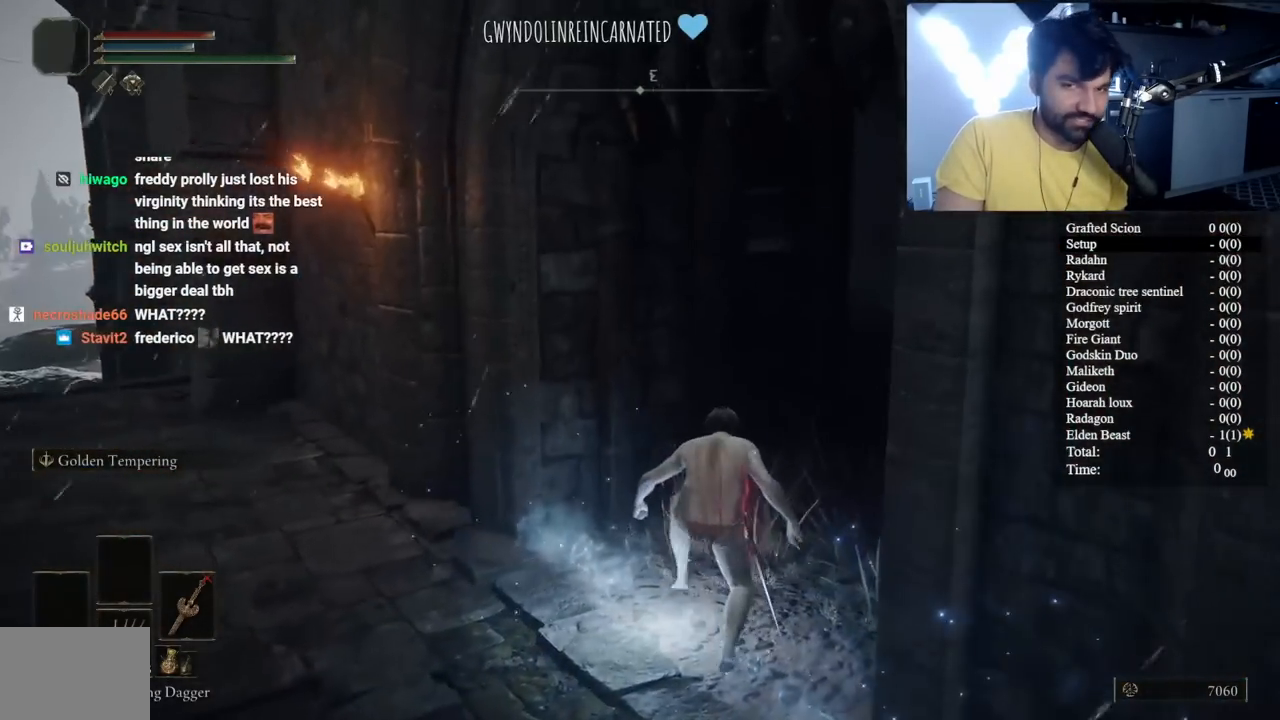
{"buttons": ["B"], "left_stick": "up-right", "right_stick": "center", "events": [[50, "left_stick", "up-right"], [100, "B", "down"], [200, "right_stick", "right"], [333, "right_stick", "center"]]}
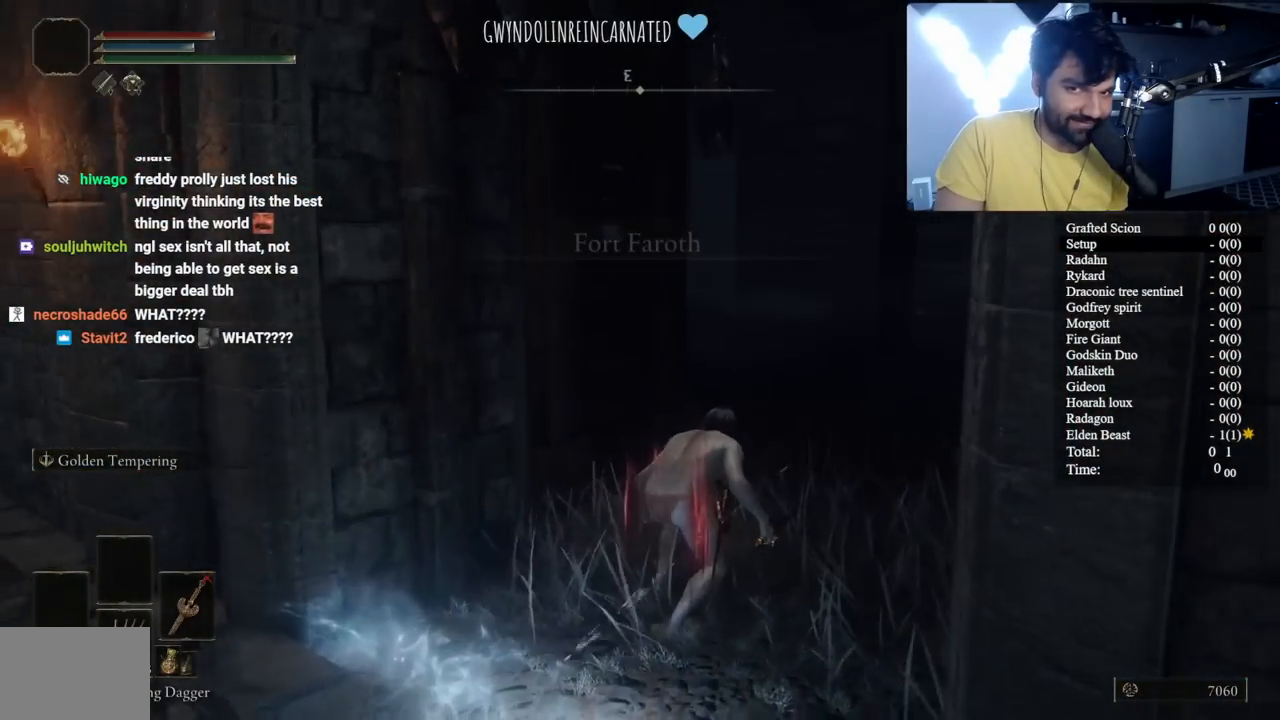
{"buttons": ["B"], "left_stick": "up", "right_stick": "left", "events": [[117, "right_stick", "left"], [200, "right_stick", "center"], [333, "left_stick", "up"], [500, "right_stick", "left"]]}
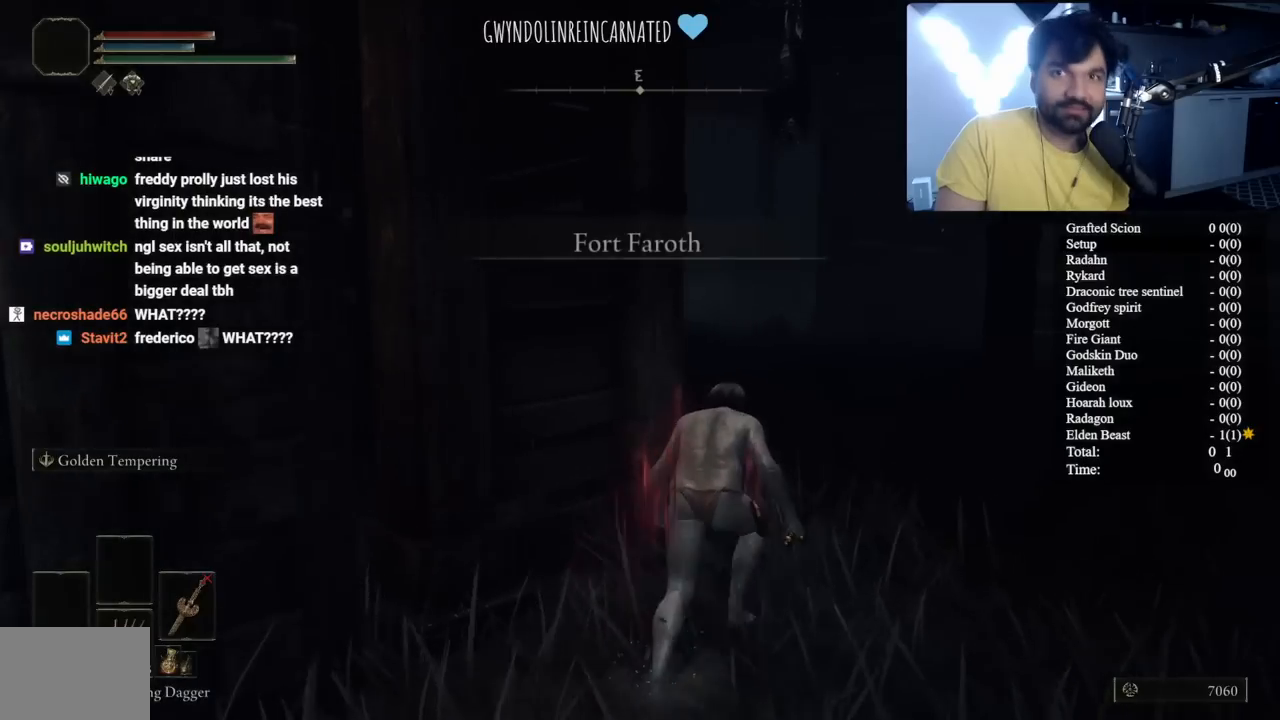
{"buttons": ["B"], "left_stick": "up", "right_stick": "center", "events": [[150, "right_stick", "center"], [350, "right_stick", "down-left"], [467, "right_stick", "center"]]}
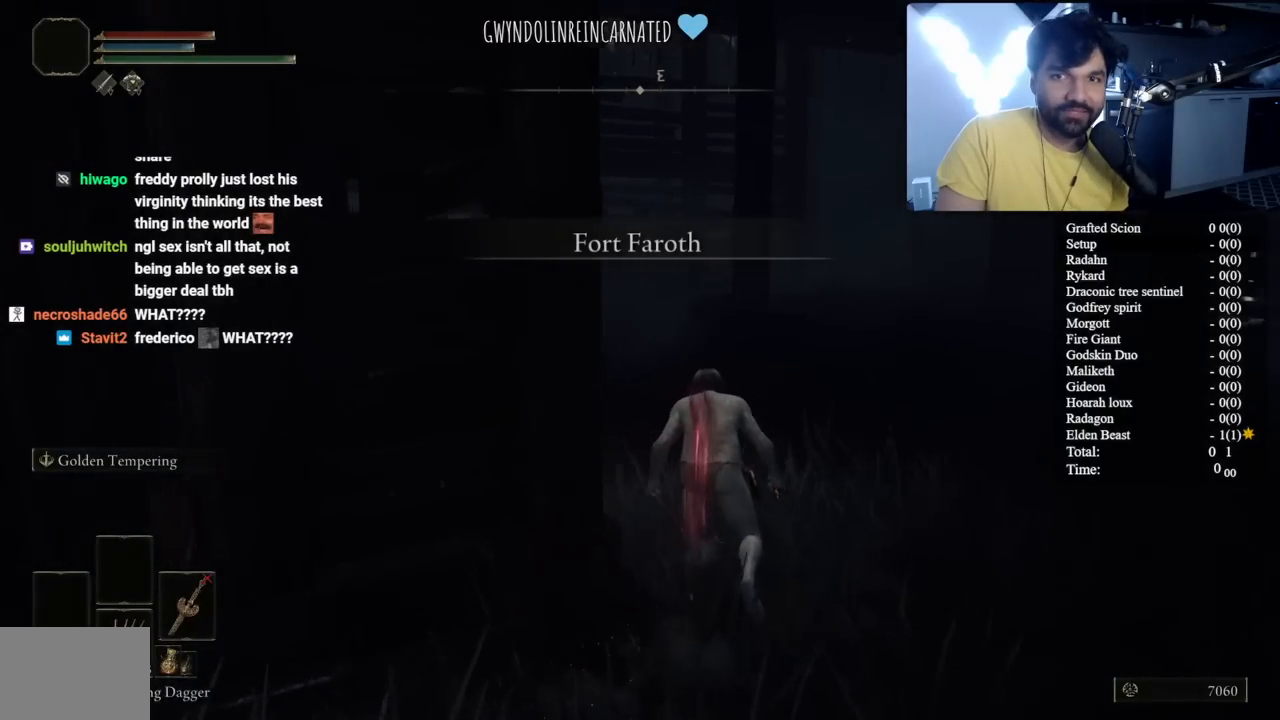
{"buttons": ["B"], "left_stick": "up", "right_stick": "center", "events": []}
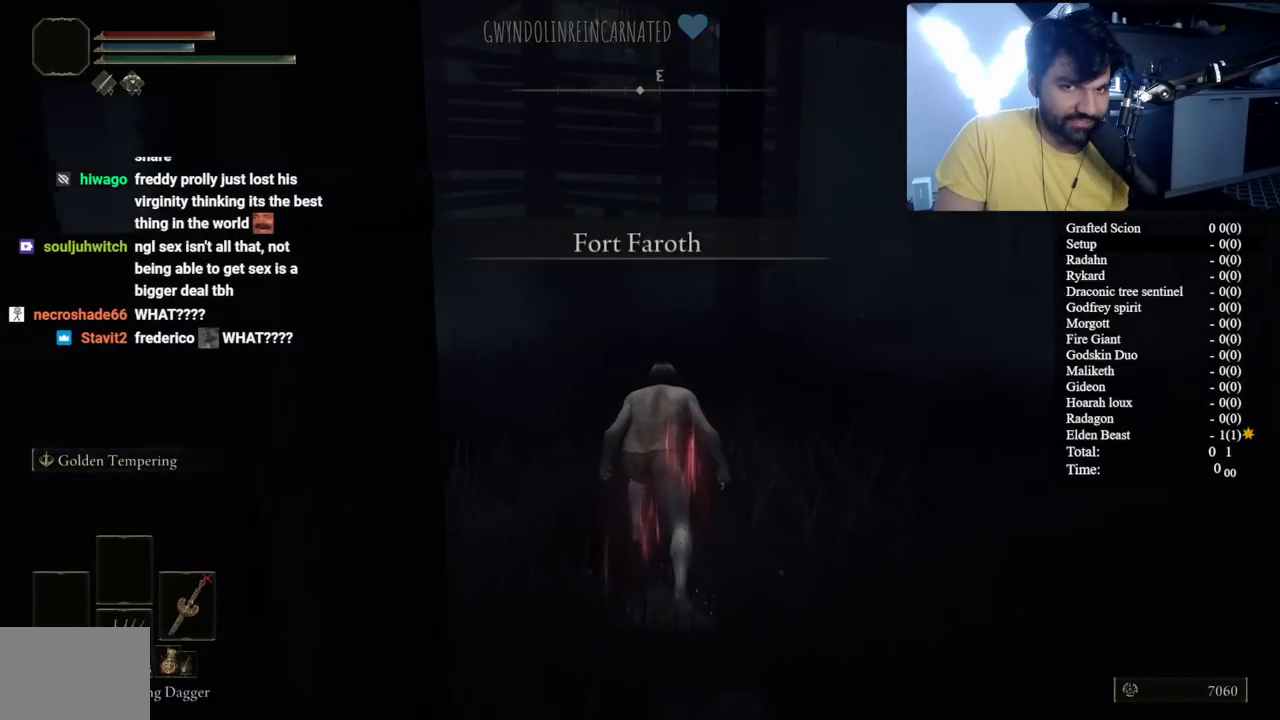
{"buttons": ["B"], "left_stick": "up", "right_stick": "center", "events": []}
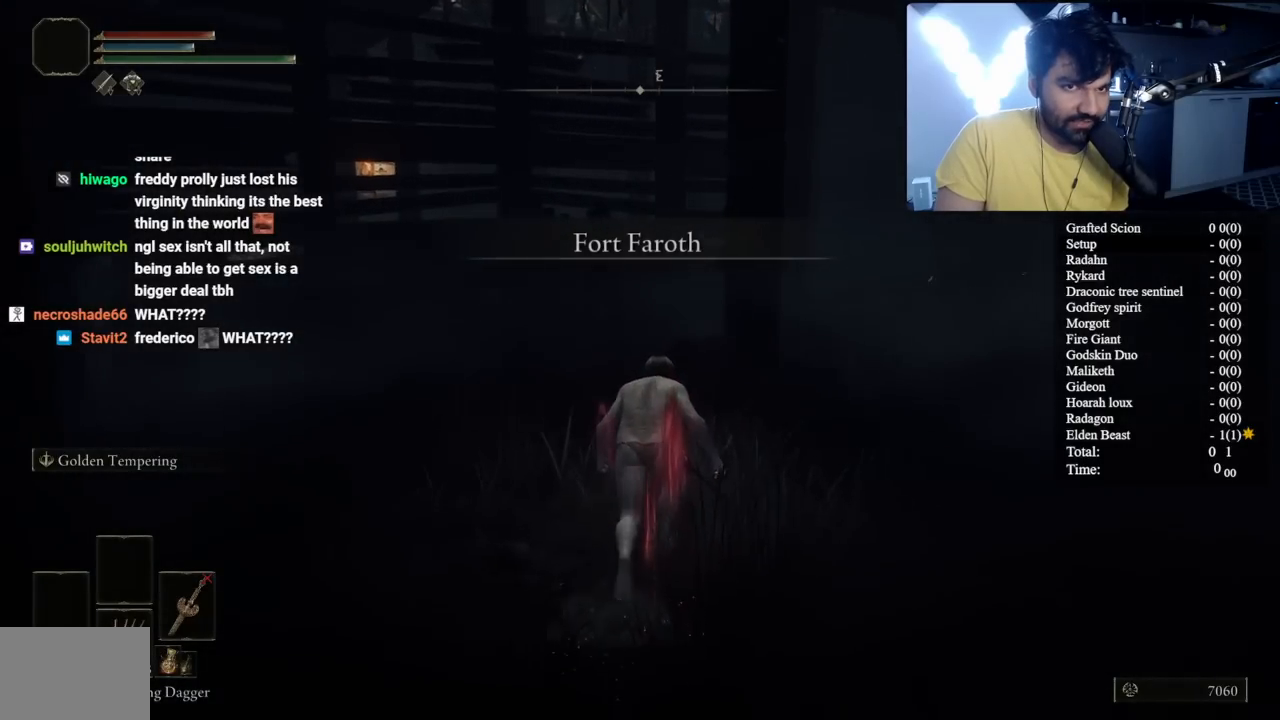
{"buttons": ["B"], "left_stick": "up", "right_stick": "center", "events": [[100, "right_stick", "down"], [233, "right_stick", "center"]]}
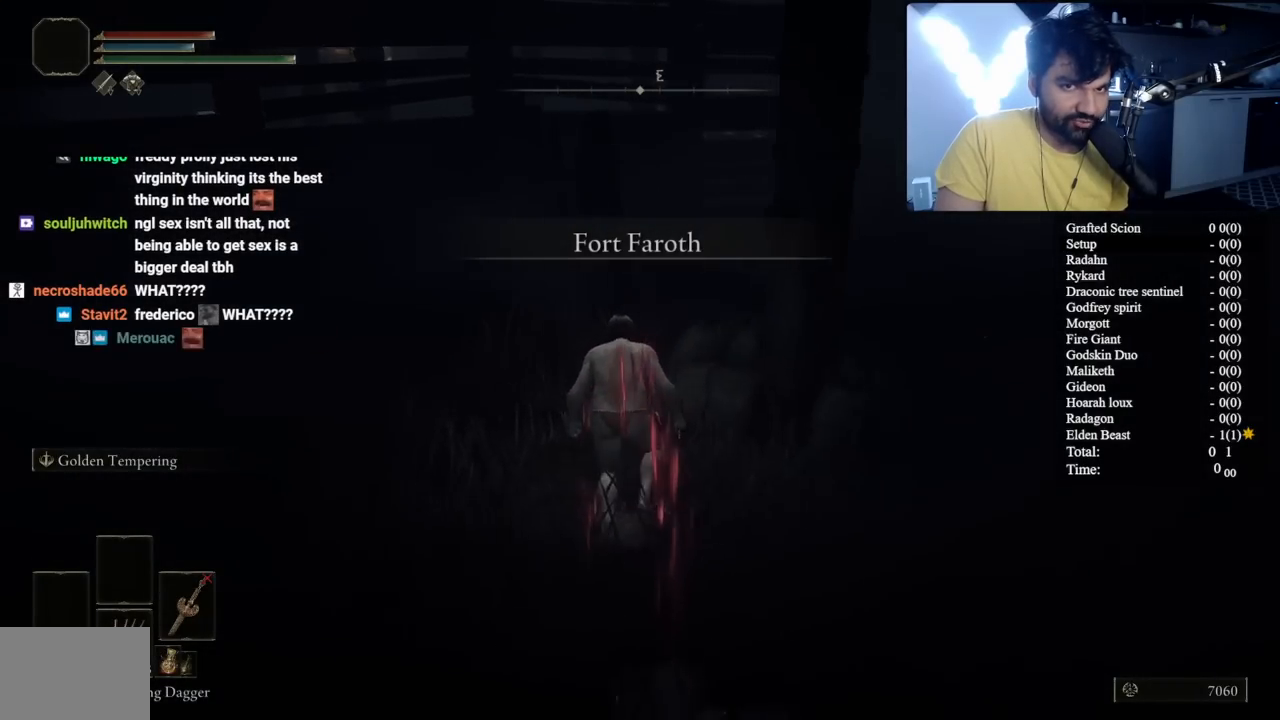
{"buttons": ["B"], "left_stick": "up", "right_stick": "right", "events": [[150, "right_stick", "right"], [267, "right_stick", "center"], [483, "right_stick", "right"]]}
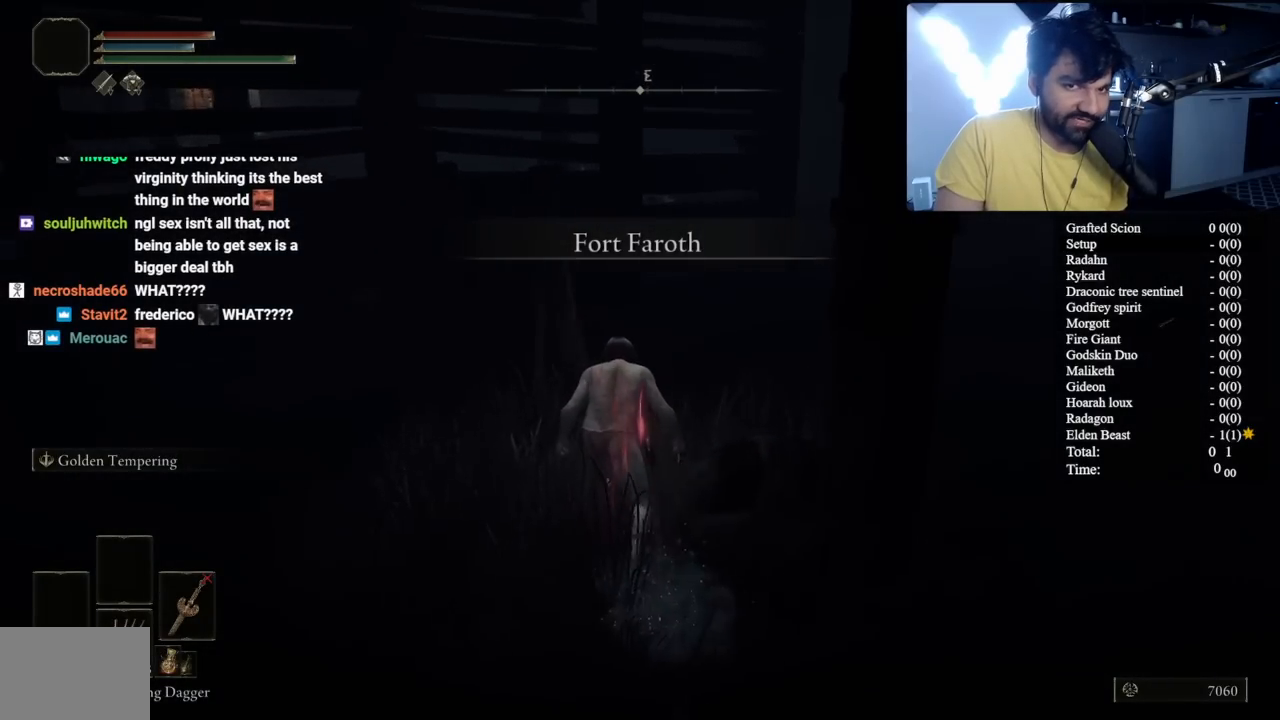
{"buttons": ["B"], "left_stick": "up-left", "right_stick": "center", "events": [[83, "right_stick", "center"], [333, "right_stick", "left"], [450, "left_stick", "up-left"], [483, "right_stick", "center"]]}
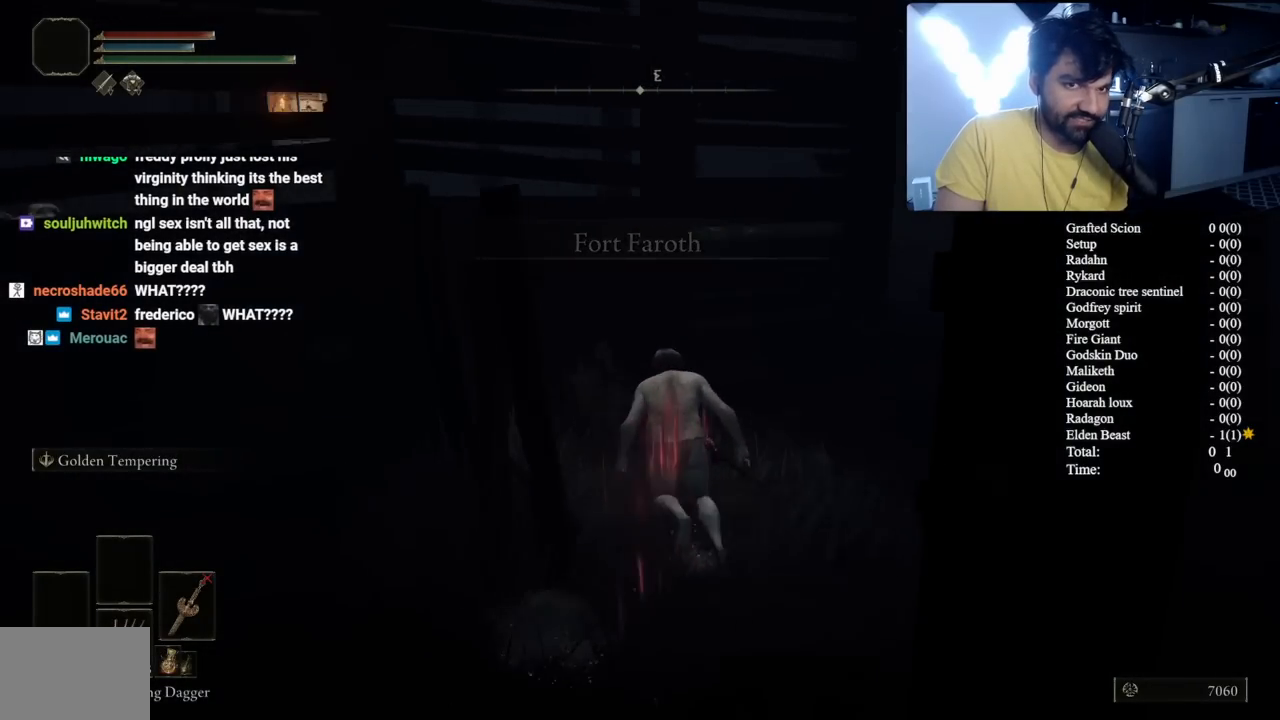
{"buttons": ["B"], "left_stick": "up-right", "right_stick": "center", "events": [[150, "left_stick", "up"], [283, "left_stick", "up-right"], [283, "right_stick", "down-right"], [400, "right_stick", "center"]]}
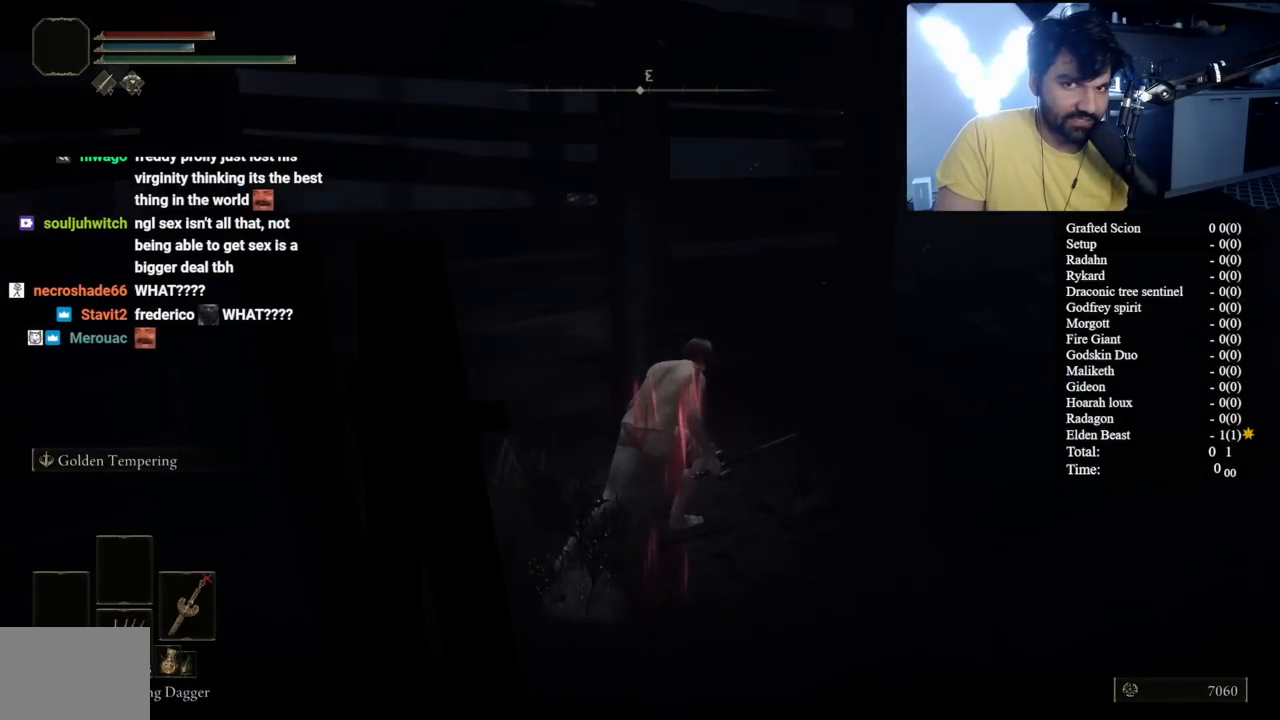
{"buttons": ["B"], "left_stick": "up-right", "right_stick": "center", "events": [[133, "right_stick", "left"], [233, "right_stick", "center"]]}
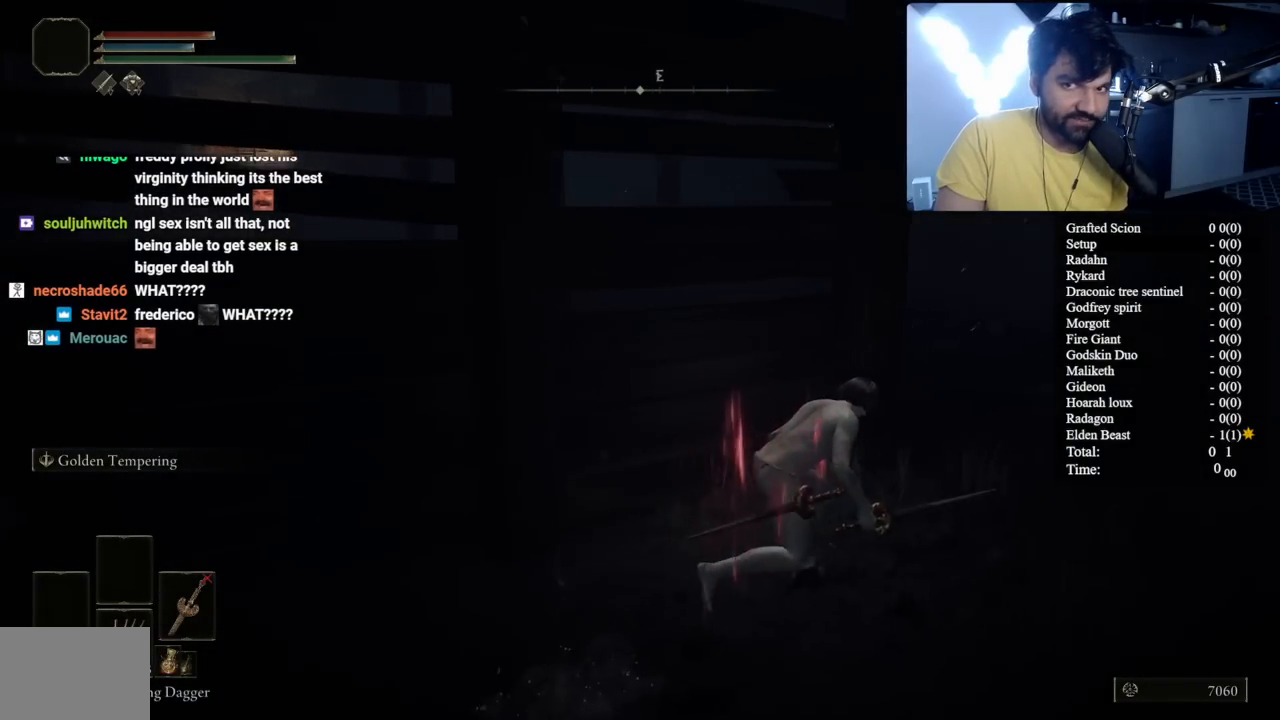
{"buttons": ["B"], "left_stick": "up-right", "right_stick": "left", "events": [[83, "right_stick", "left"], [183, "right_stick", "center"], [400, "right_stick", "left"]]}
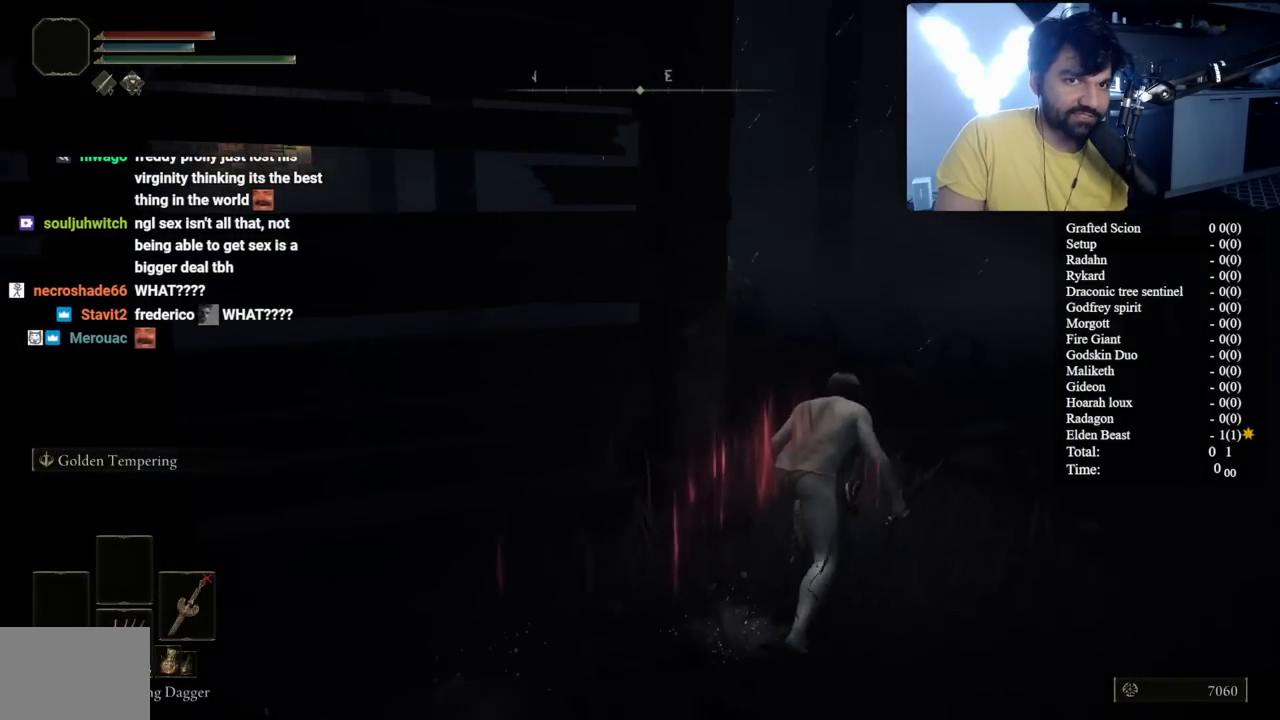
{"buttons": ["B"], "left_stick": "up", "right_stick": "center", "events": [[83, "left_stick", "up"], [233, "right_stick", "center"]]}
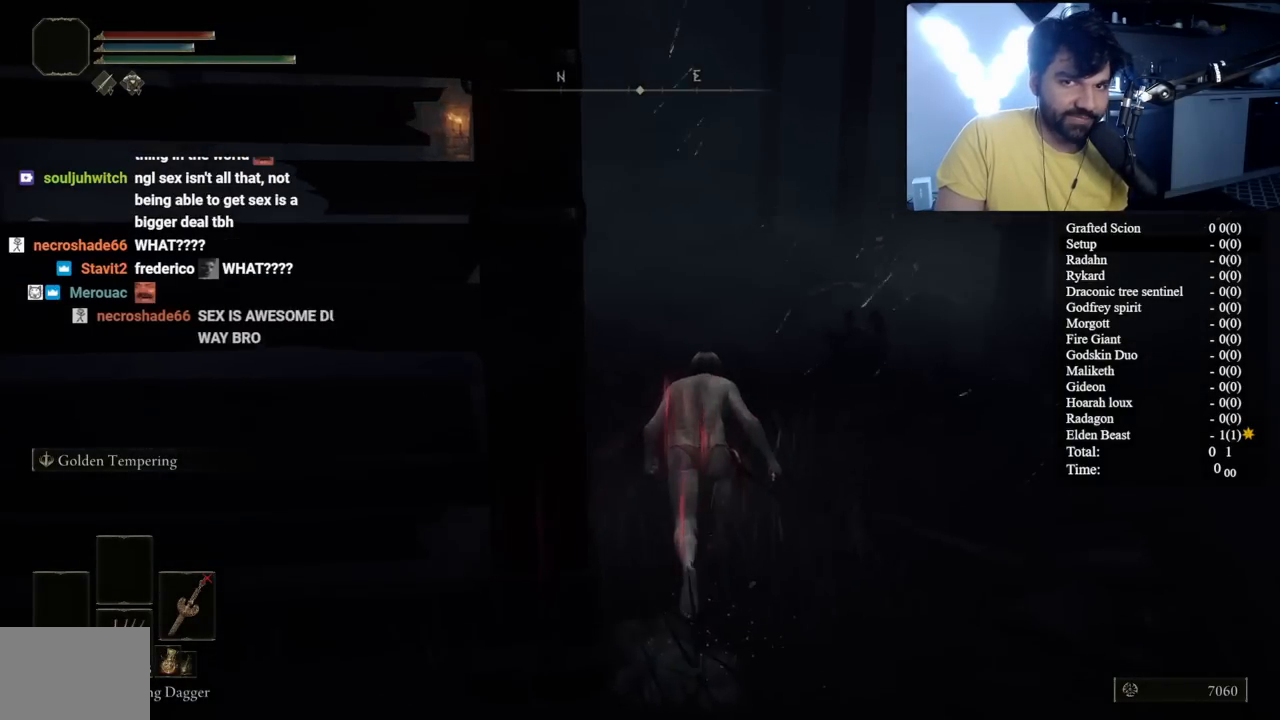
{"buttons": ["B"], "left_stick": "up", "right_stick": "center", "events": [[33, "right_stick", "left"], [133, "right_stick", "center"]]}
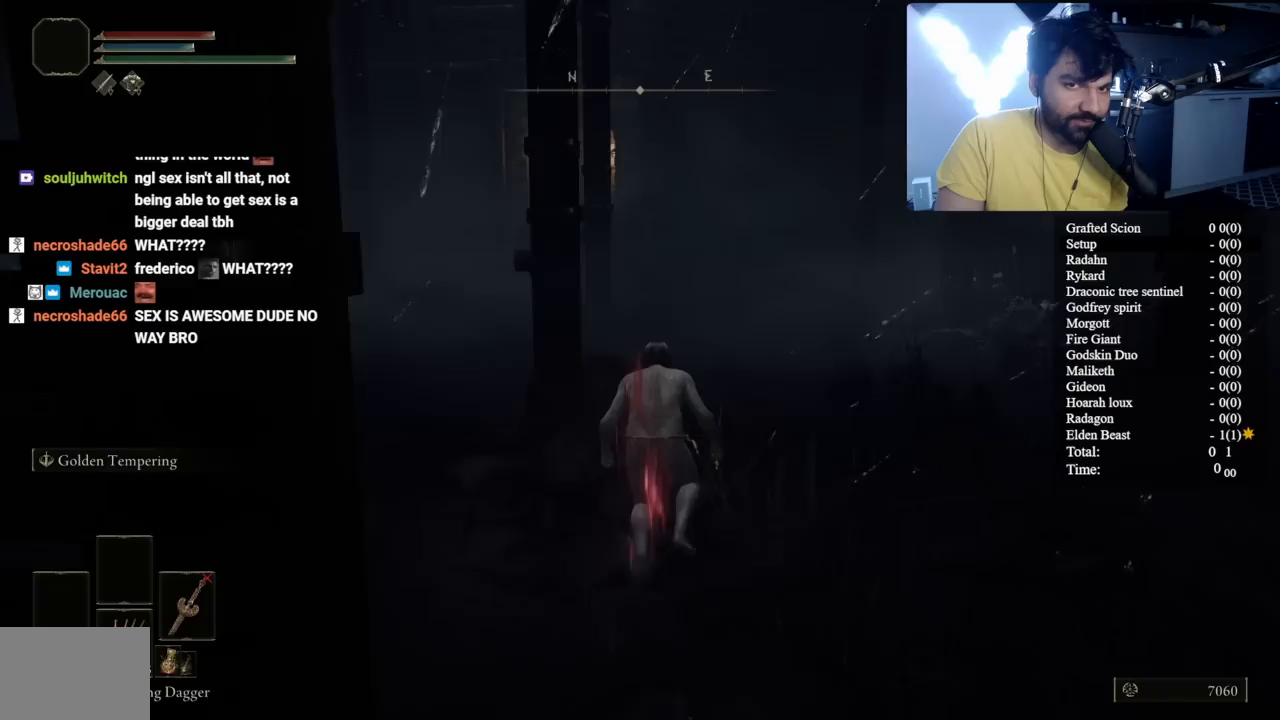
{"buttons": ["B"], "left_stick": "up", "right_stick": "center", "events": []}
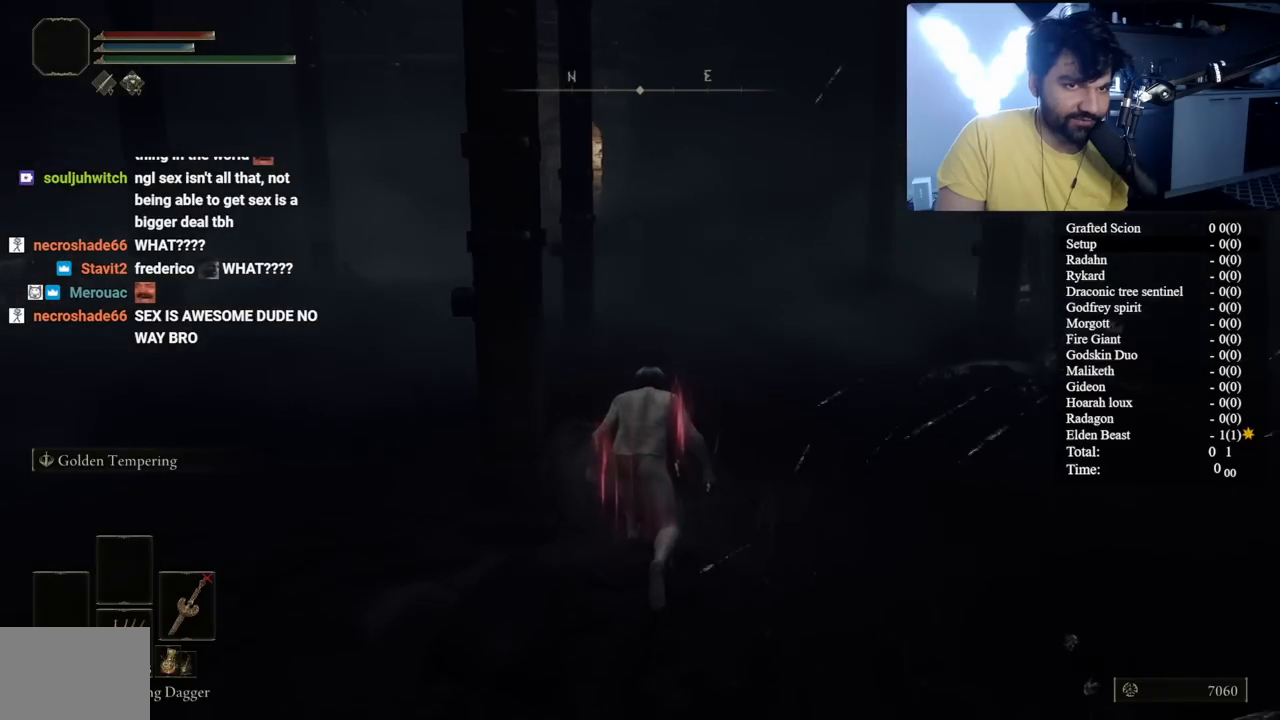
{"buttons": ["B"], "left_stick": "up", "right_stick": "left", "events": [[117, "right_stick", "left"], [217, "right_stick", "center"], [500, "right_stick", "left"]]}
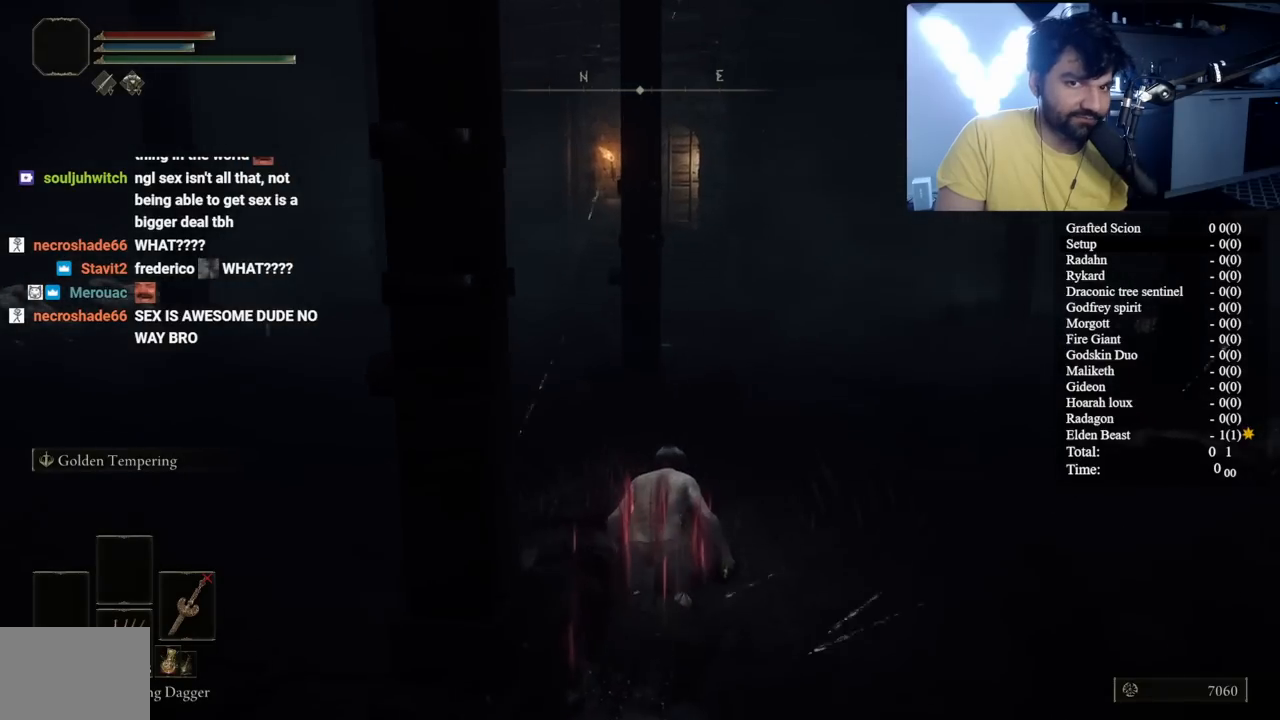
{"buttons": ["B"], "left_stick": "up", "right_stick": "center", "events": [[50, "right_stick", "center"]]}
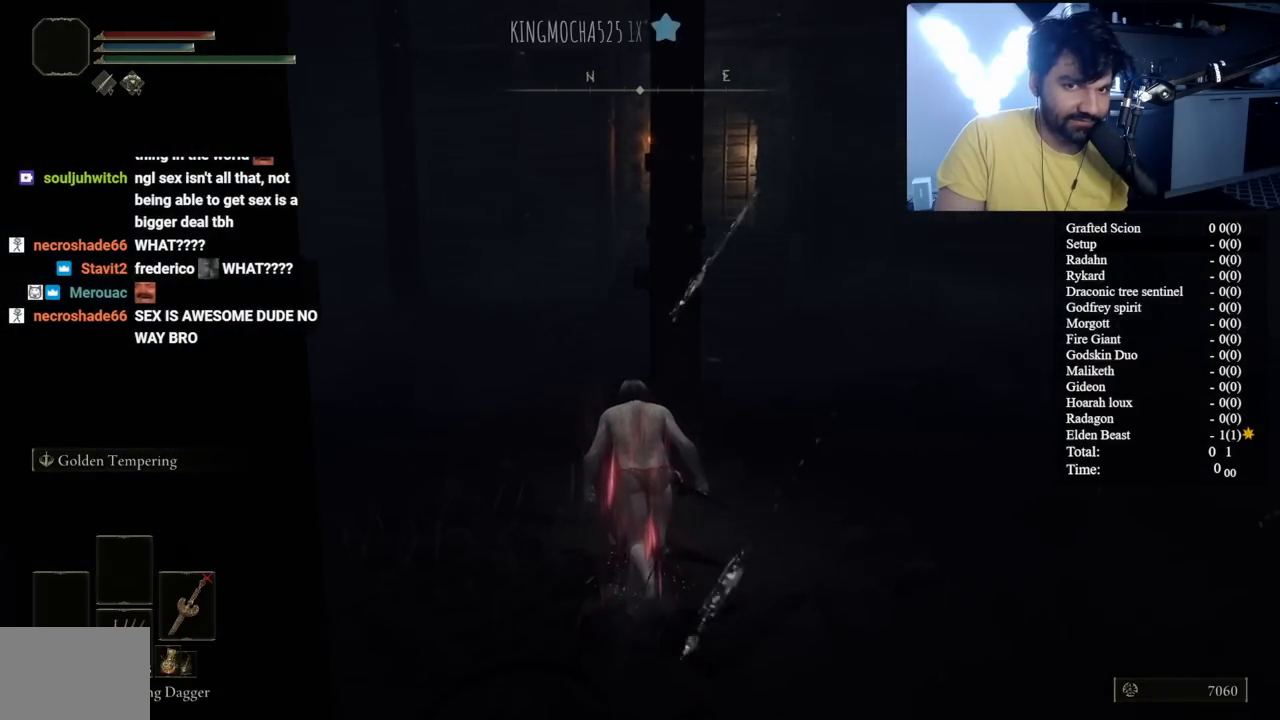
{"buttons": ["B"], "left_stick": "up", "right_stick": "center", "events": []}
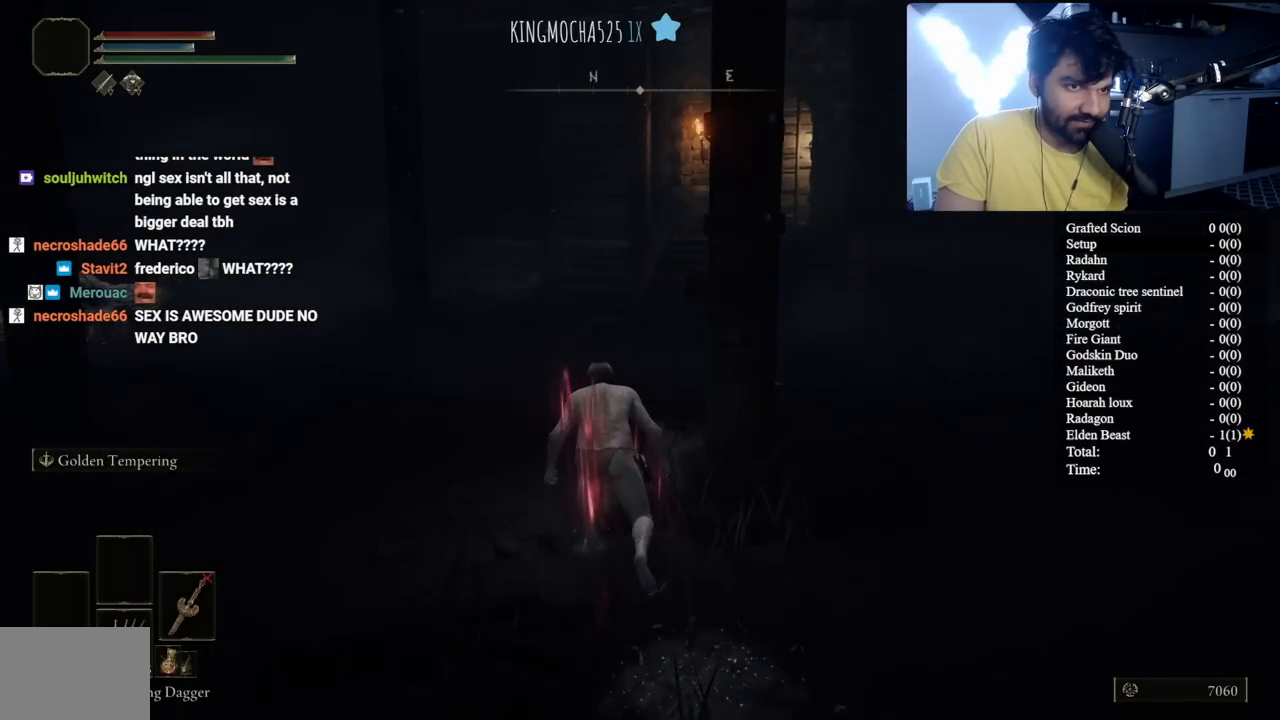
{"buttons": ["B"], "left_stick": "up", "right_stick": "center", "events": [[17, "right_stick", "right"], [83, "right_stick", "center"], [300, "right_stick", "right"], [467, "right_stick", "center"]]}
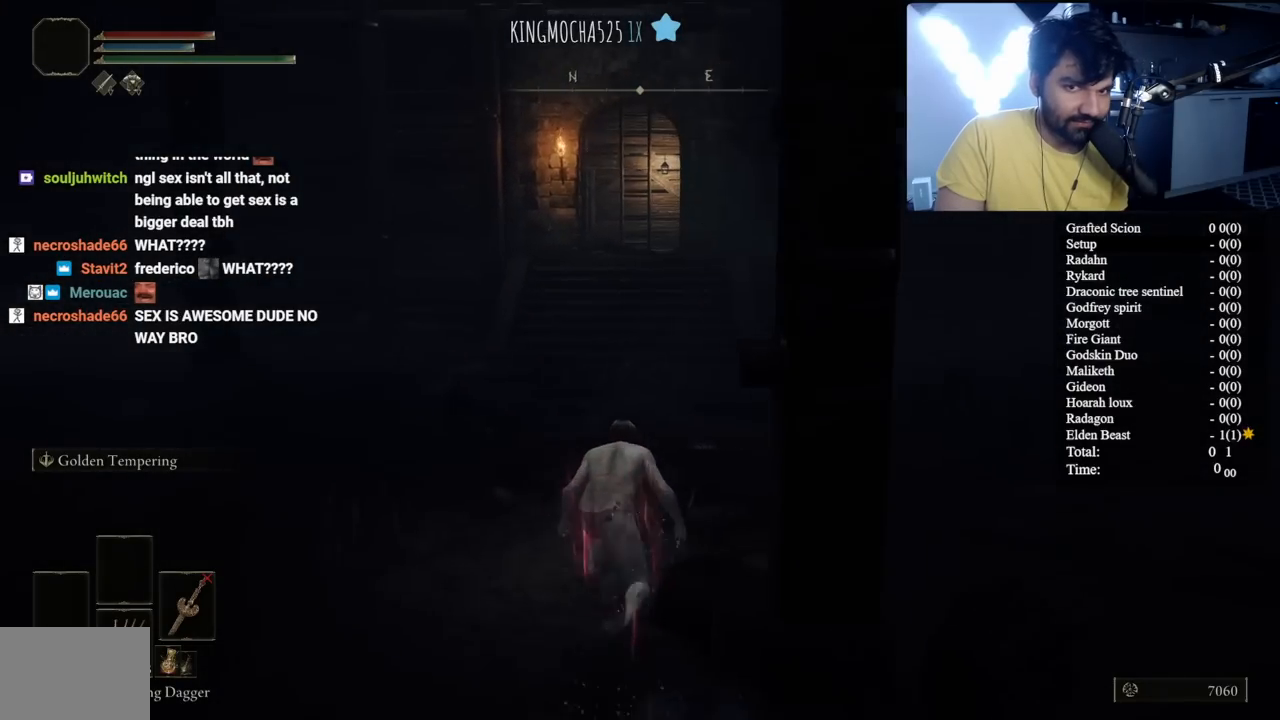
{"buttons": ["B"], "left_stick": "up", "right_stick": "center", "events": [[317, "right_stick", "up-right"], [400, "right_stick", "center"]]}
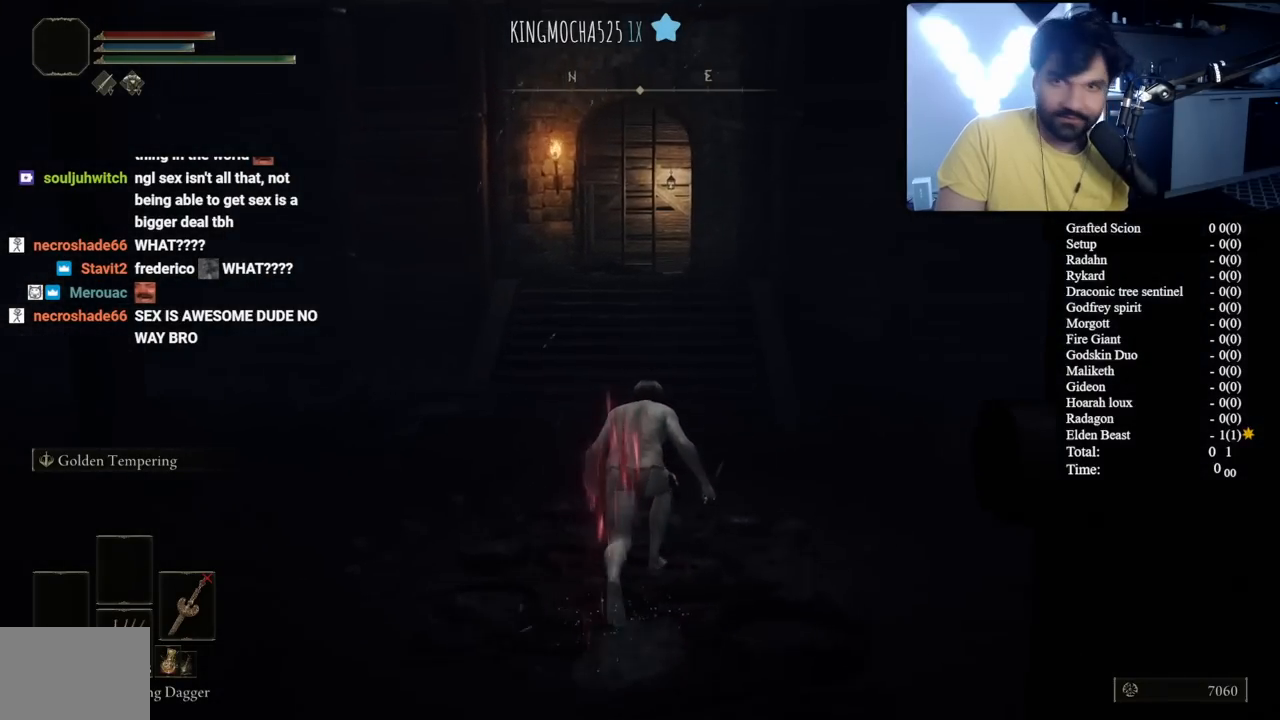
{"buttons": ["B"], "left_stick": "up", "right_stick": "center", "events": [[350, "right_stick", "up"], [400, "right_stick", "center"]]}